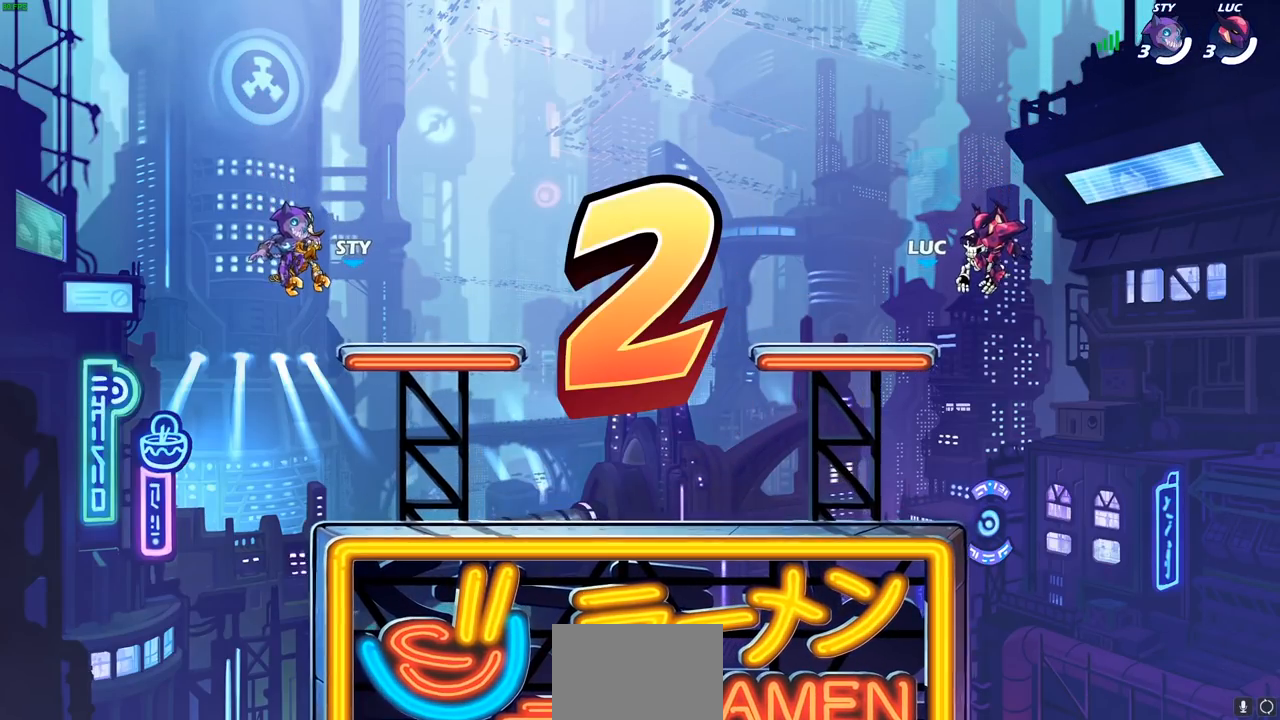
Gameplay with a controller (PlayStation layout); each line is a JSON object with the inputs held at the frame after it. "events" lists button and stick changes between this image and that frame as [ms after this image, input, new state], when the widget could be followed in between.
{"buttons": ["SELECT"], "left_stick": "center", "right_stick": "center", "events": [[317, "SELECT", "down"]]}
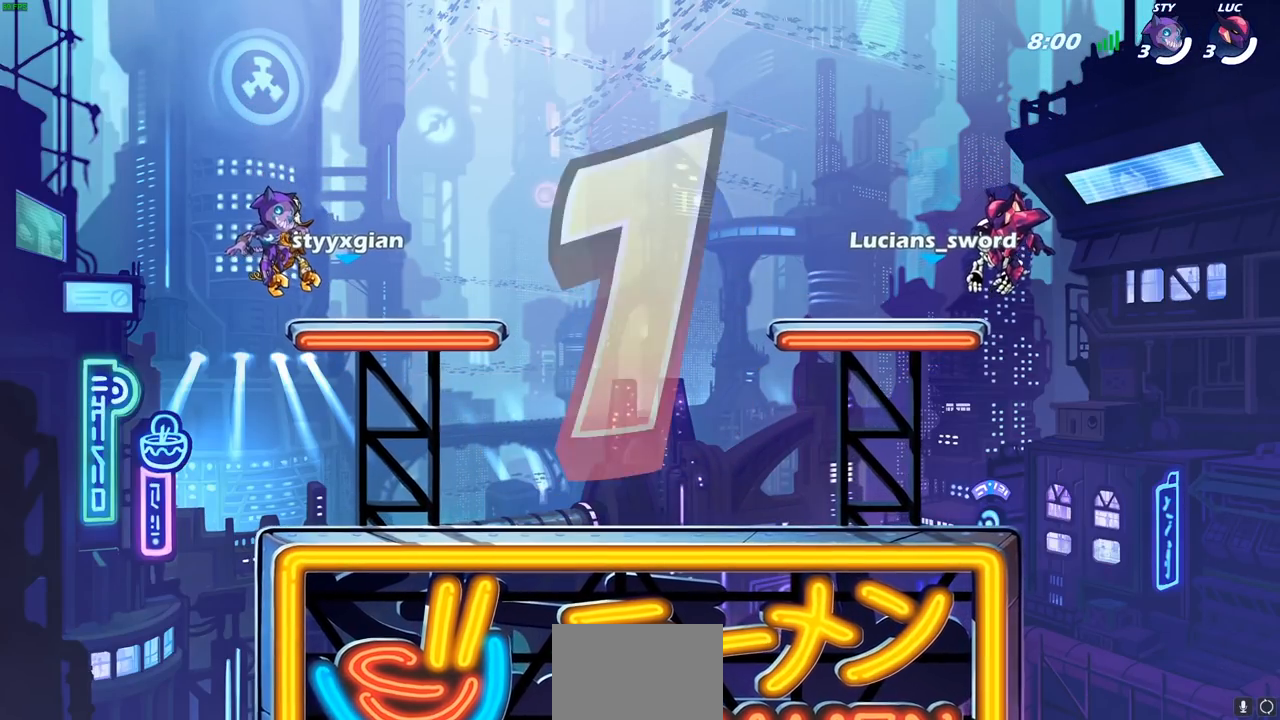
{"buttons": ["SELECT"], "left_stick": "center", "right_stick": "center", "events": []}
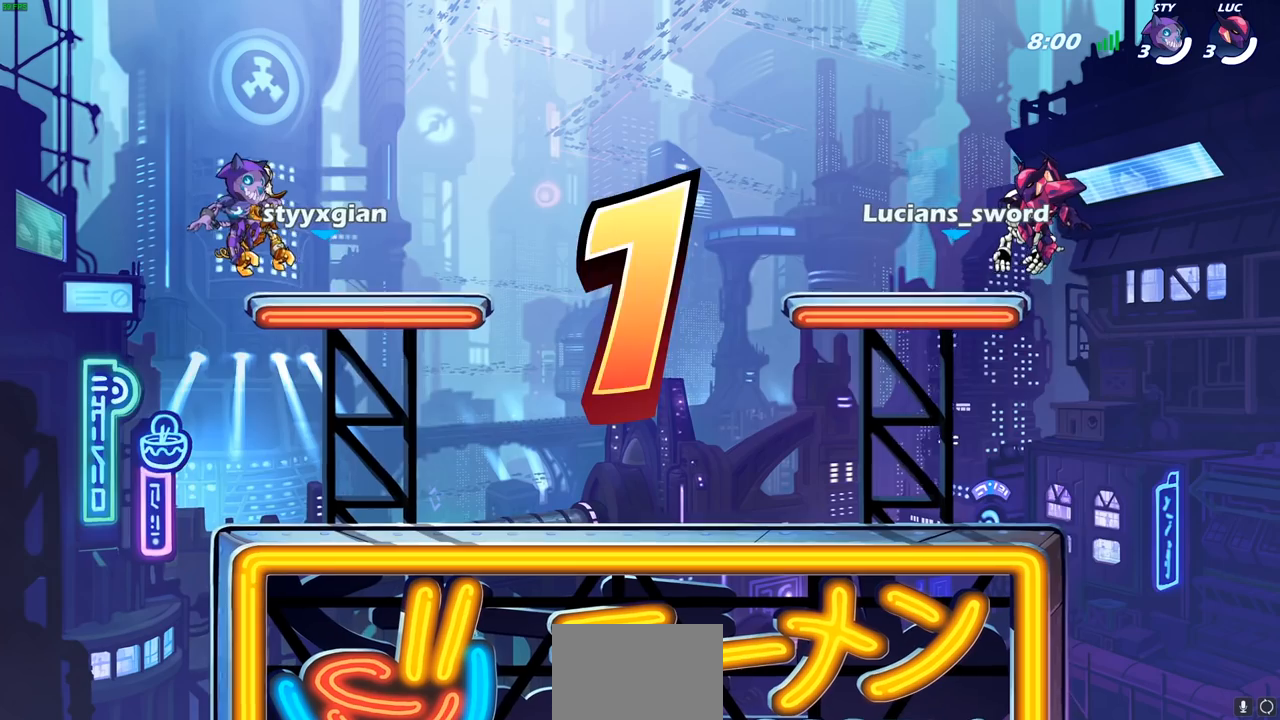
{"buttons": ["L1", "SELECT"], "left_stick": "center", "right_stick": "center", "events": [[450, "L1", "down"]]}
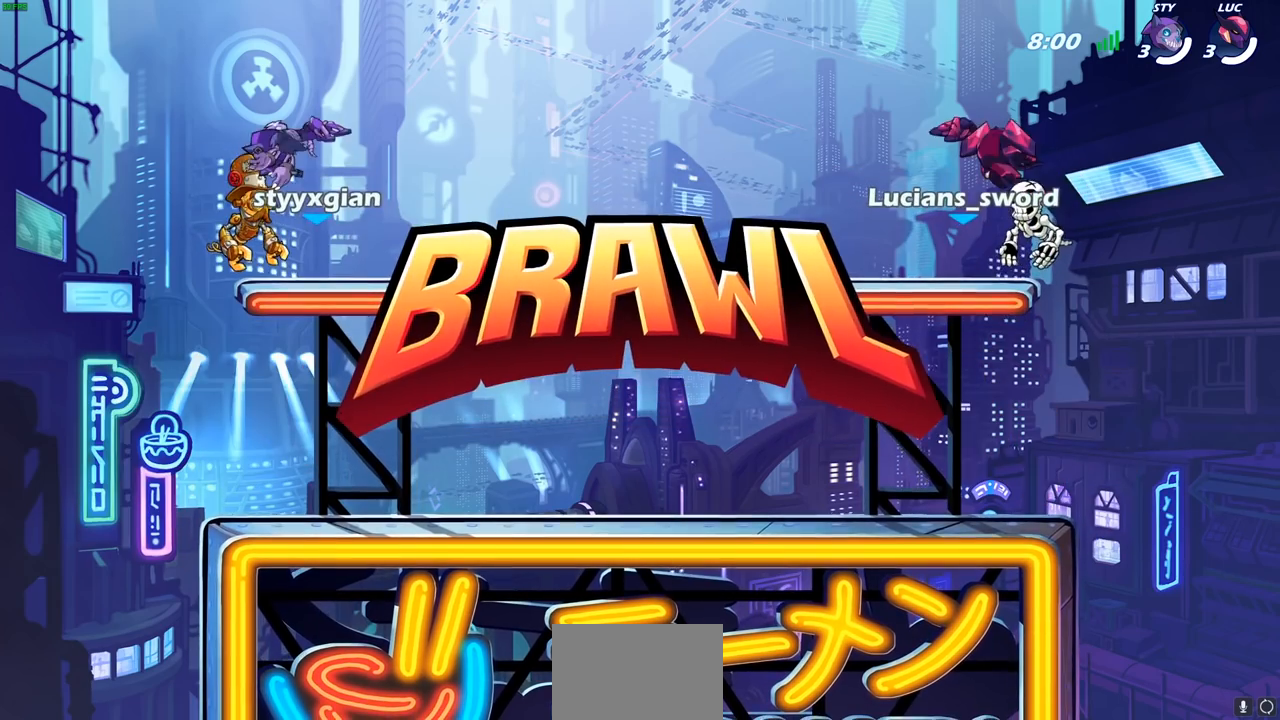
{"buttons": ["SELECT"], "left_stick": "center", "right_stick": "center", "events": [[17, "L1", "up"], [117, "L1", "down"], [200, "L1", "up"]]}
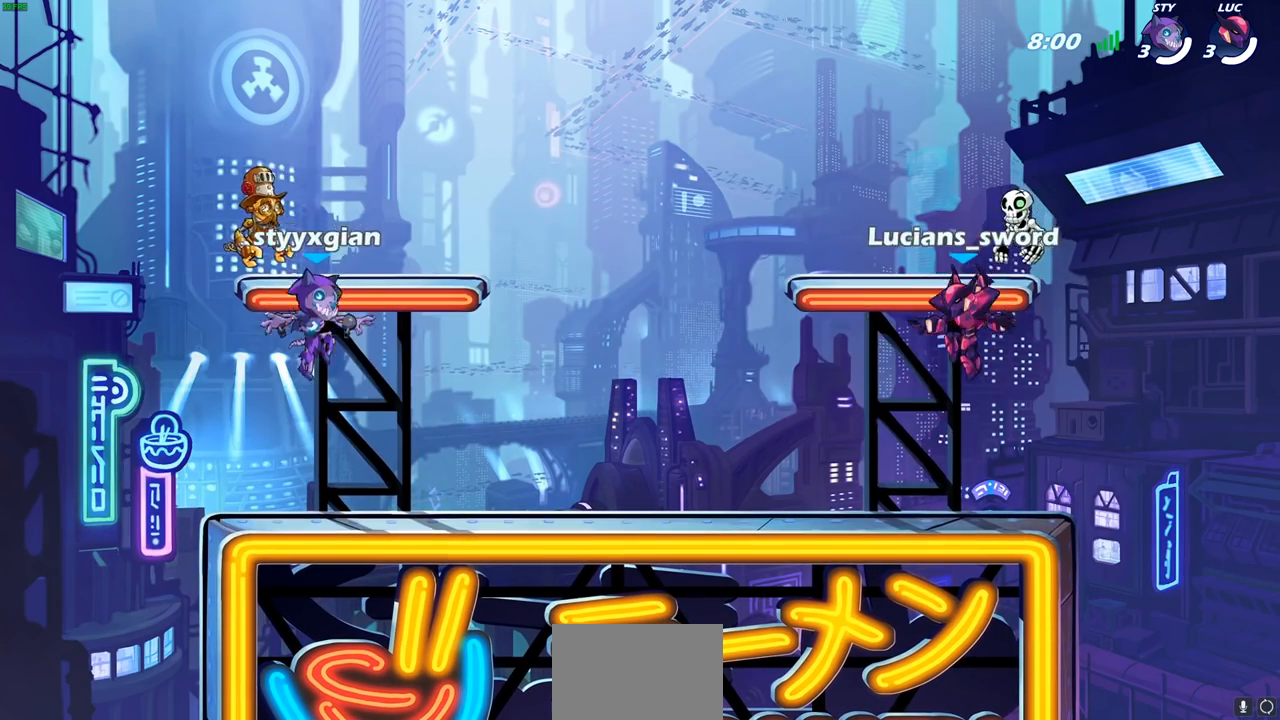
{"buttons": ["SELECT"], "left_stick": "center", "right_stick": "center", "events": []}
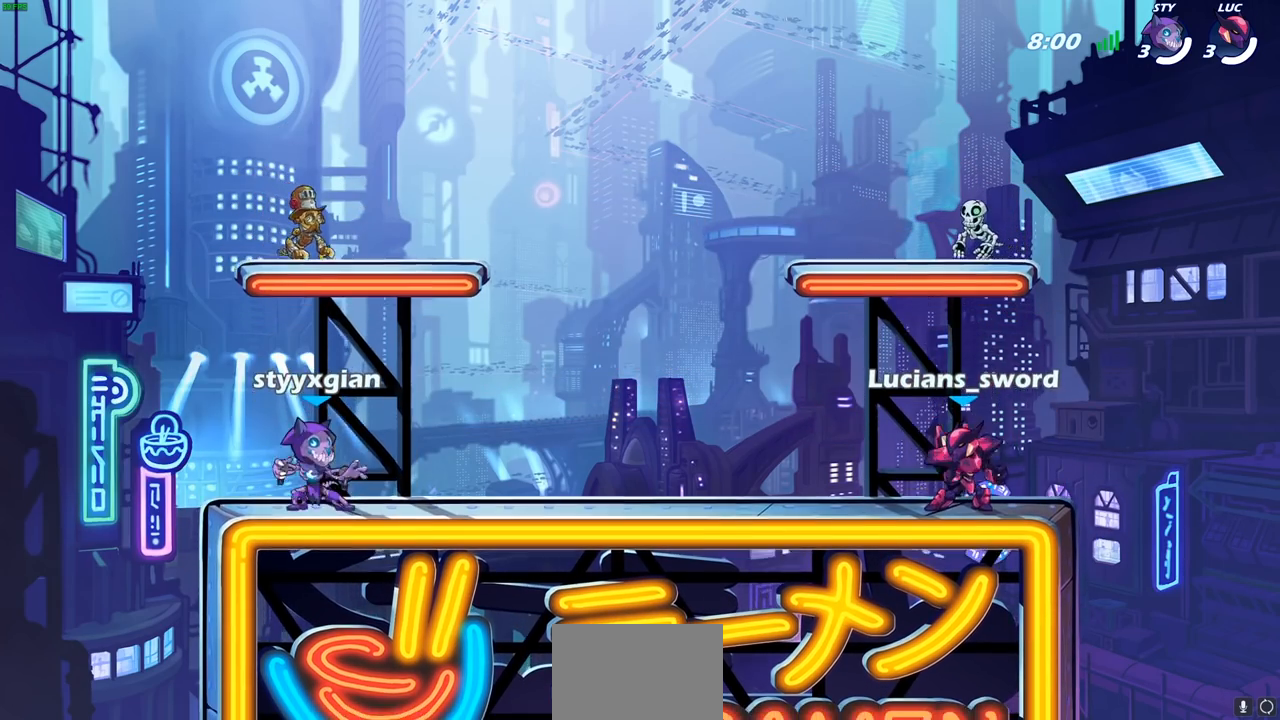
{"buttons": ["SELECT"], "left_stick": "center", "right_stick": "center", "events": []}
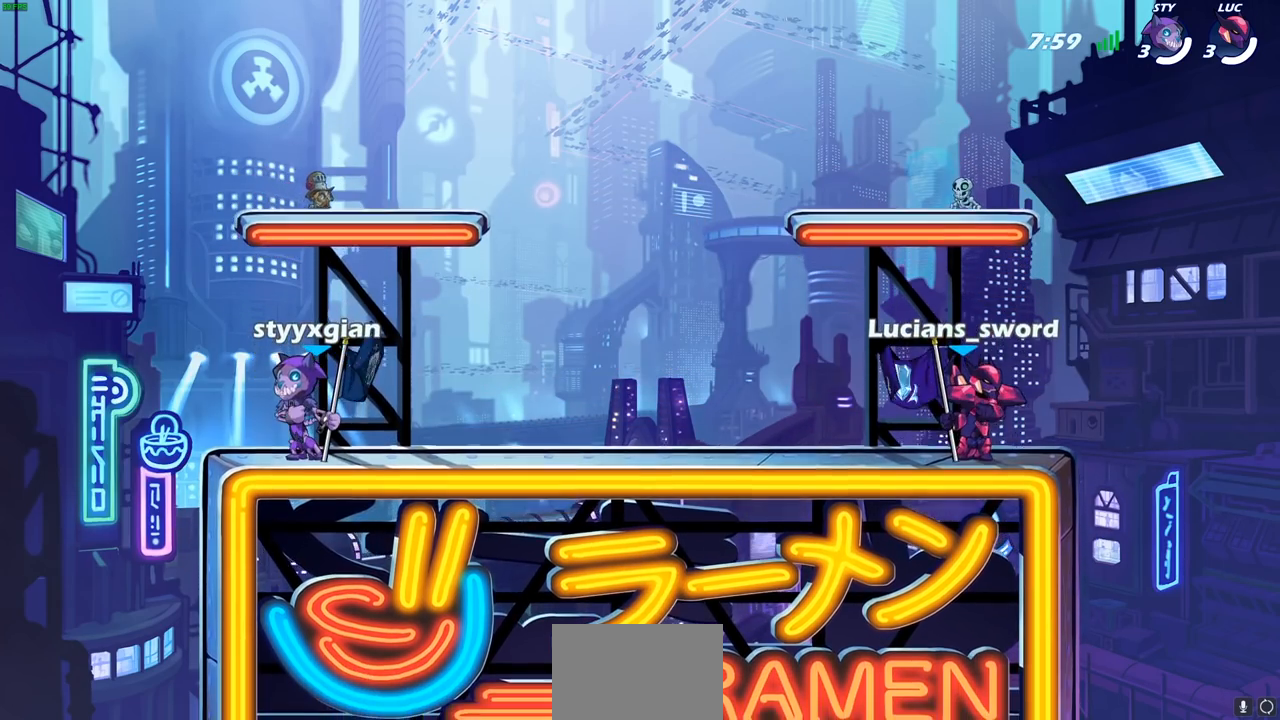
{"buttons": [], "left_stick": "center", "right_stick": "center", "events": [[233, "SELECT", "up"]]}
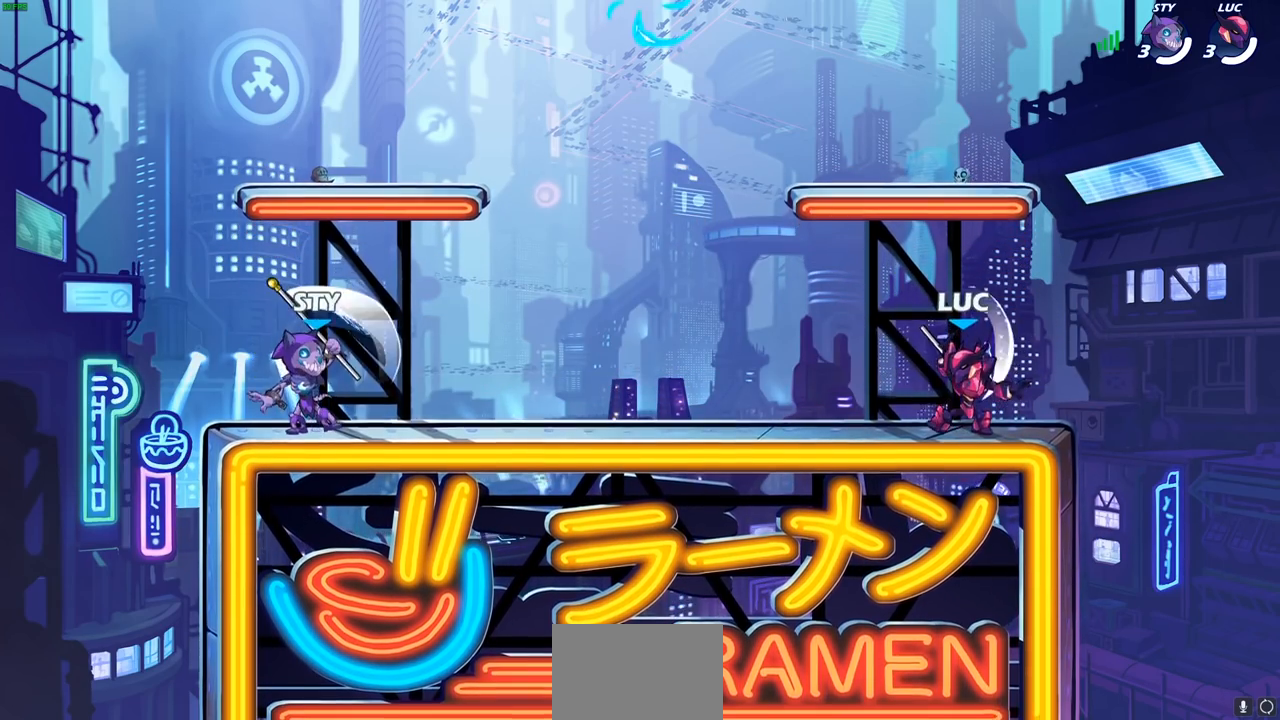
{"buttons": ["L1"], "left_stick": "up", "right_stick": "center", "events": [[250, "left_stick", "left"], [317, "R2", "down"], [350, "CROSS", "down"], [467, "R2", "up"], [483, "CROSS", "up"], [483, "left_stick", "up"], [500, "L1", "down"]]}
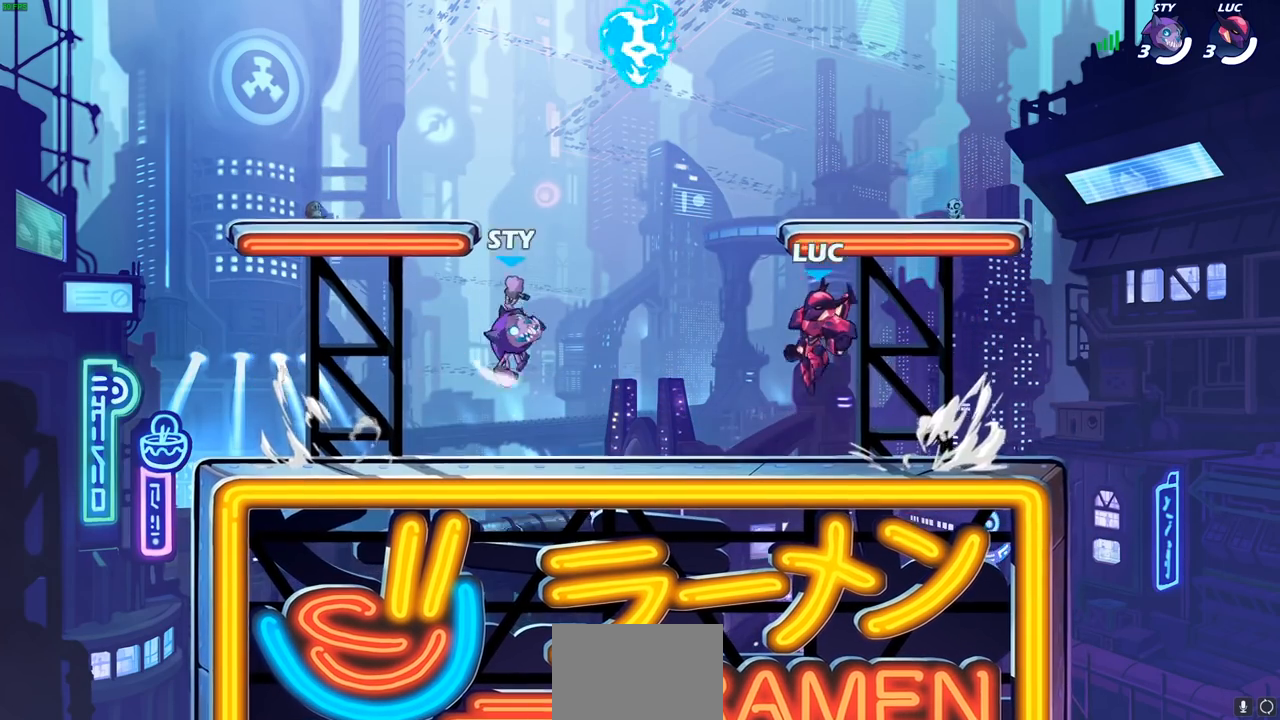
{"buttons": [], "left_stick": "left", "right_stick": "center", "events": [[17, "left_stick", "up-right"], [67, "CROSS", "down"], [150, "CROSS", "up"], [167, "left_stick", "up-left"], [217, "CROSS", "down"], [233, "L1", "up"], [233, "R1", "down"], [283, "left_stick", "left"], [333, "CROSS", "up"], [350, "R1", "up"]]}
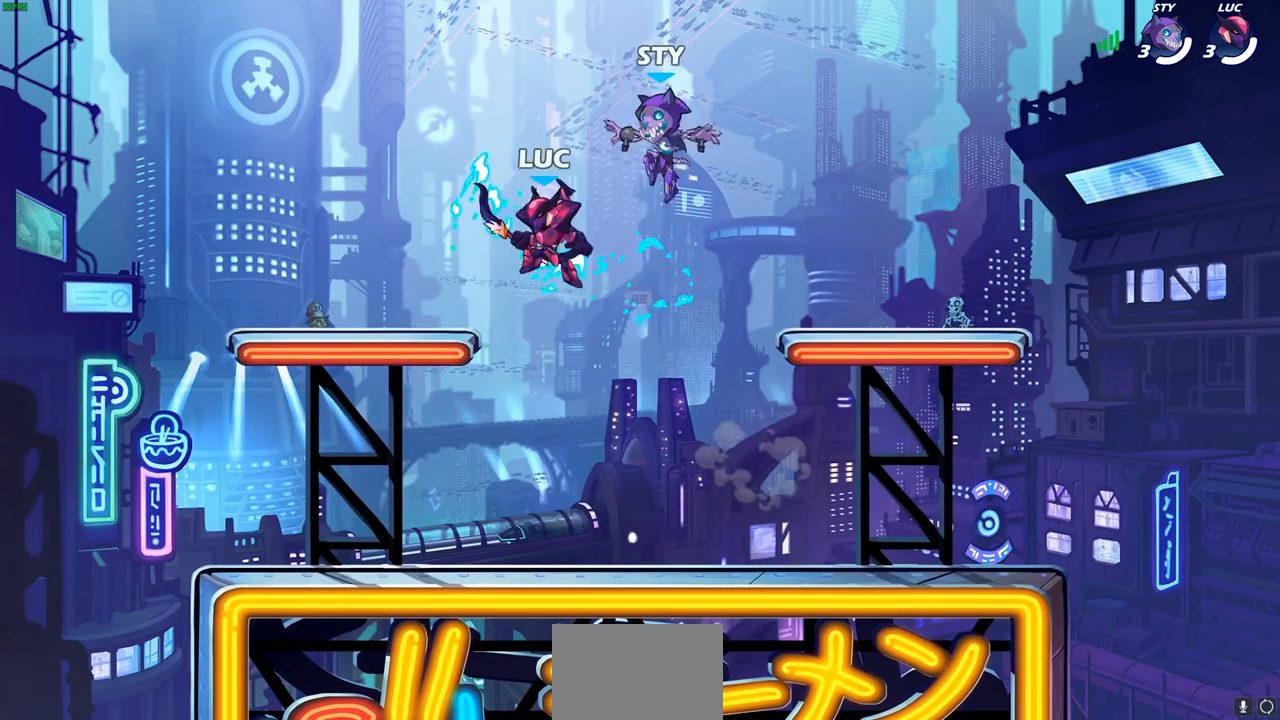
{"buttons": [], "left_stick": "center", "right_stick": "center", "events": [[350, "left_stick", "up"], [400, "left_stick", "right"], [500, "left_stick", "center"]]}
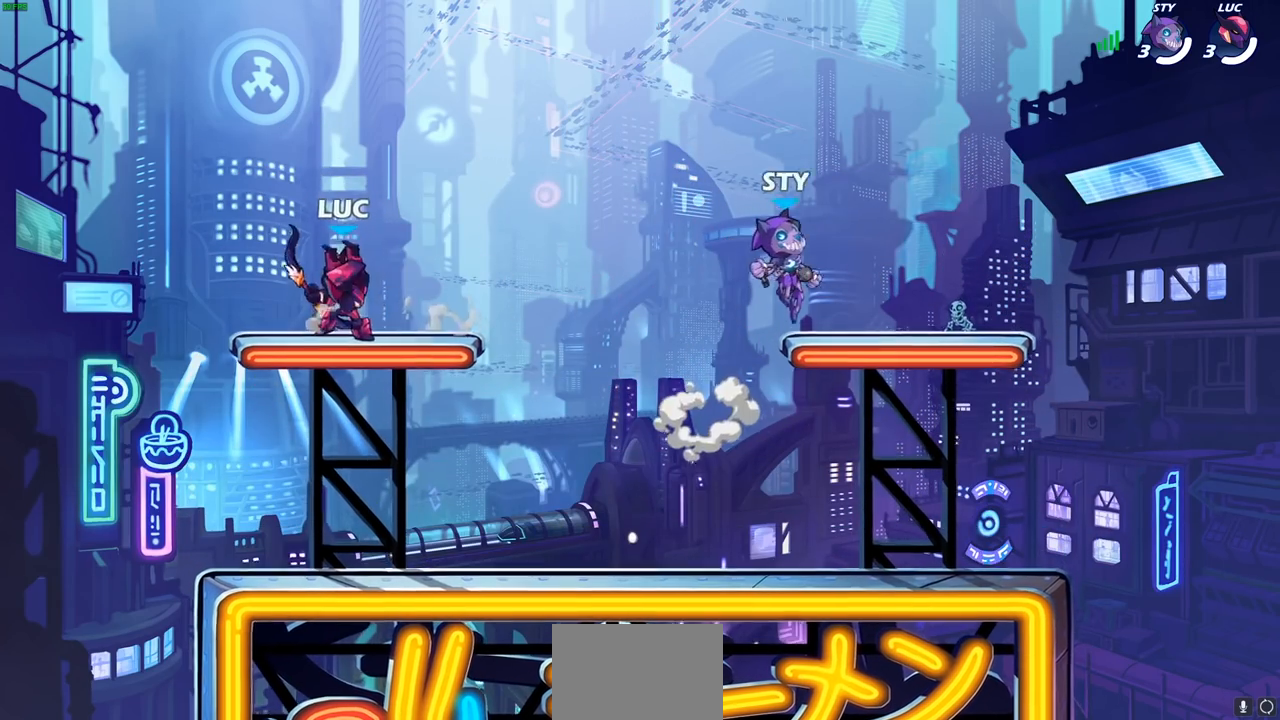
{"buttons": [], "left_stick": "up-left", "right_stick": "center", "events": [[17, "left_stick", "left"], [117, "left_stick", "right"], [200, "left_stick", "up-left"], [283, "left_stick", "right"], [333, "left_stick", "up-left"], [417, "left_stick", "center"], [467, "left_stick", "up-left"]]}
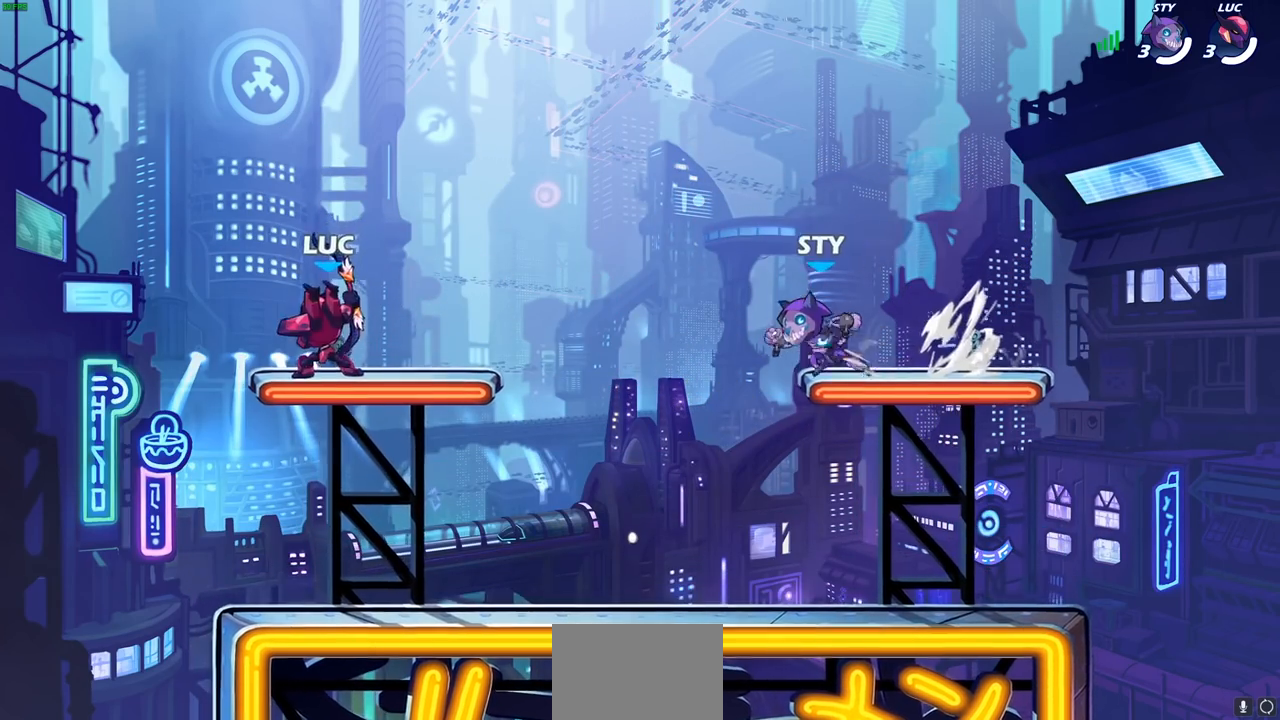
{"buttons": [], "left_stick": "center", "right_stick": "center", "events": [[33, "left_stick", "center"]]}
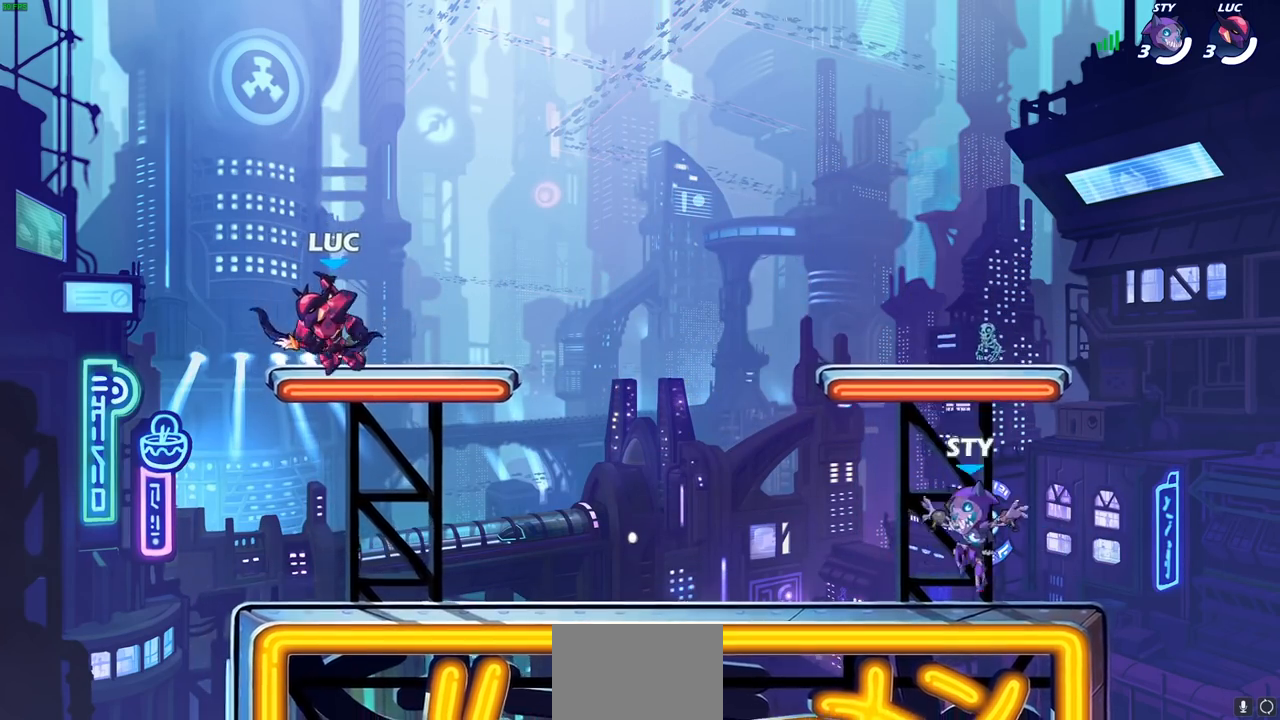
{"buttons": ["R2"], "left_stick": "up-right", "right_stick": "center", "events": [[183, "left_stick", "up-right"], [500, "R2", "down"]]}
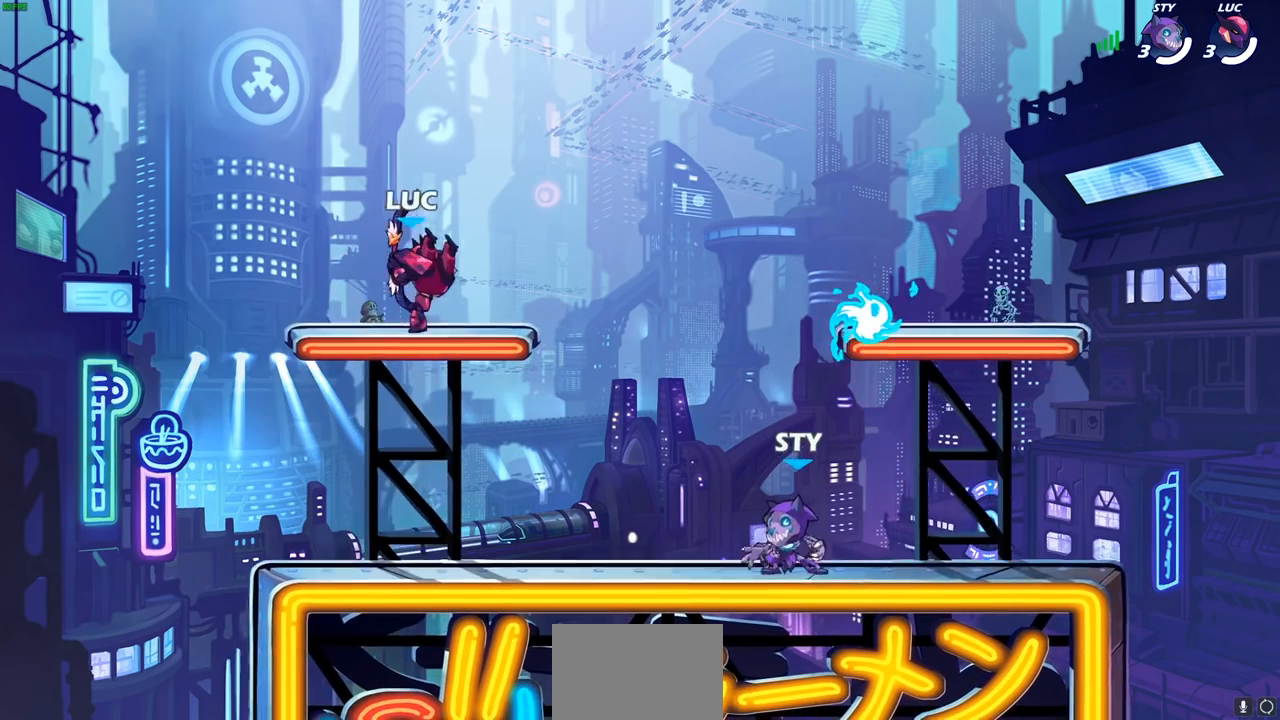
{"buttons": [], "left_stick": "left", "right_stick": "center", "events": [[17, "CROSS", "down"], [100, "CROSS", "up"], [100, "left_stick", "down-right"], [117, "R2", "up"], [150, "left_stick", "down-left"], [267, "left_stick", "left"]]}
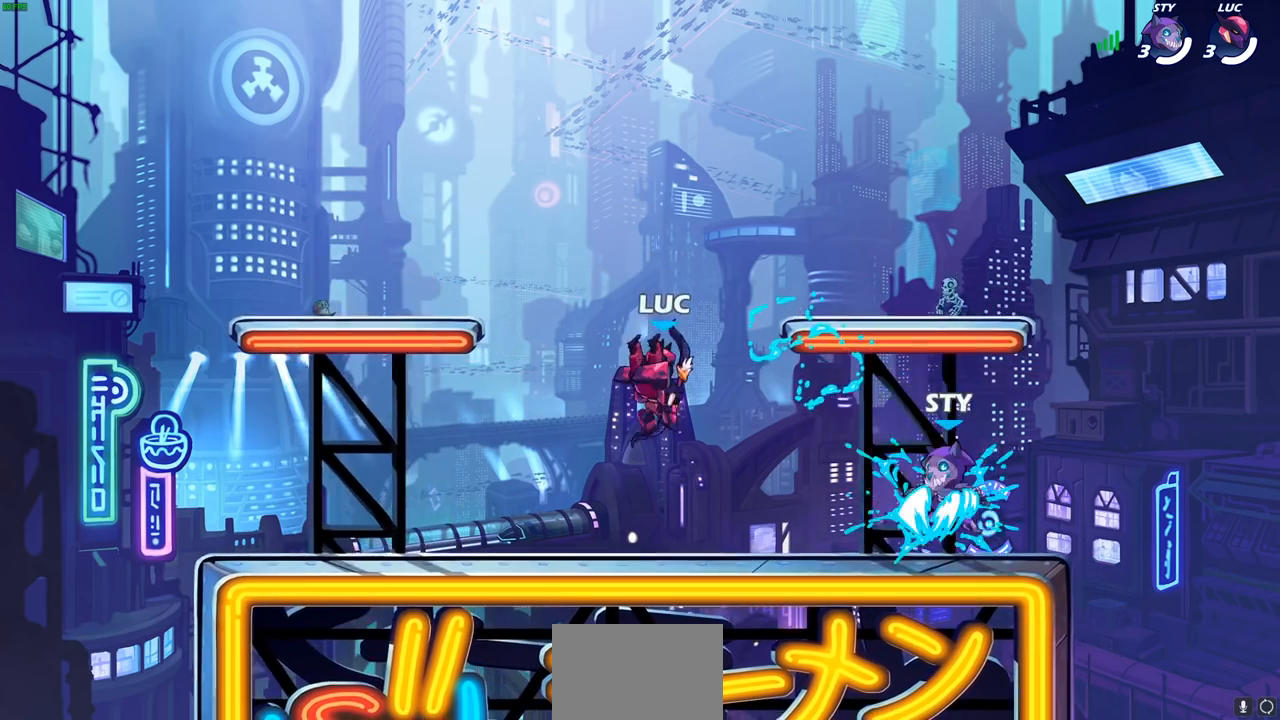
{"buttons": [], "left_stick": "right", "right_stick": "center", "events": [[233, "R2", "down"], [350, "R2", "up"], [350, "left_stick", "right"]]}
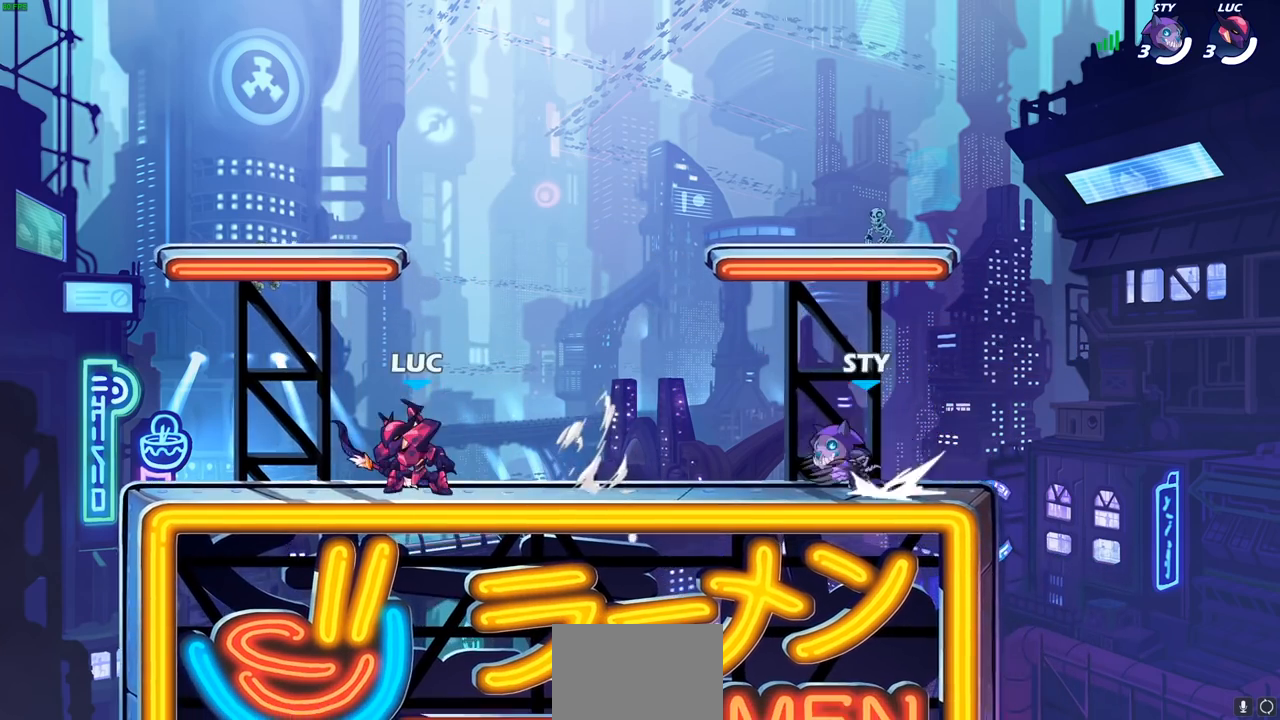
{"buttons": [], "left_stick": "center", "right_stick": "center", "events": [[167, "SQUARE", "down"], [283, "SQUARE", "up"], [300, "left_stick", "center"]]}
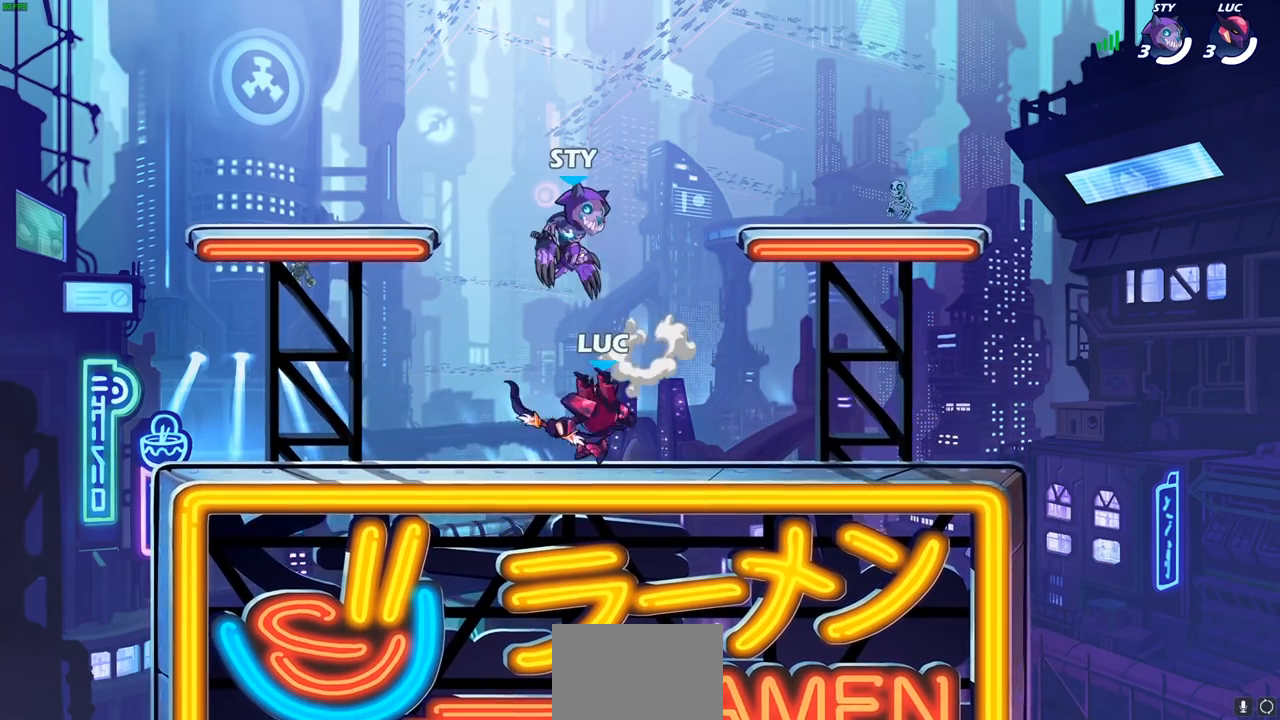
{"buttons": [], "left_stick": "right", "right_stick": "center", "events": [[167, "left_stick", "up-left"], [217, "CROSS", "down"], [217, "L1", "down"], [250, "R2", "down"], [267, "L1", "up"], [300, "CROSS", "up"], [417, "R2", "up"], [500, "left_stick", "right"]]}
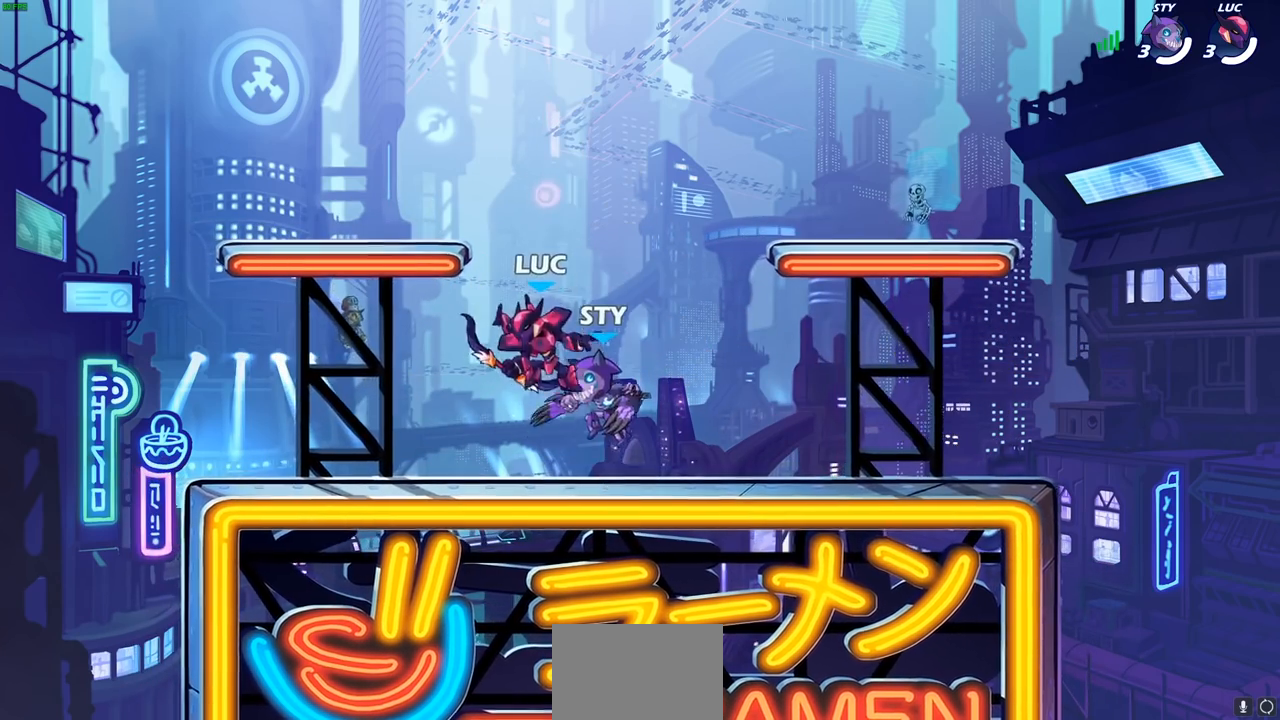
{"buttons": [], "left_stick": "center", "right_stick": "center", "events": [[133, "left_stick", "up-right"], [267, "left_stick", "up-left"], [367, "left_stick", "center"], [400, "SQUARE", "down"], [400, "TRIANGLE", "down"], [417, "TRIANGLE", "up"], [417, "right_stick", "down-left"], [467, "right_stick", "center"], [483, "SQUARE", "up"]]}
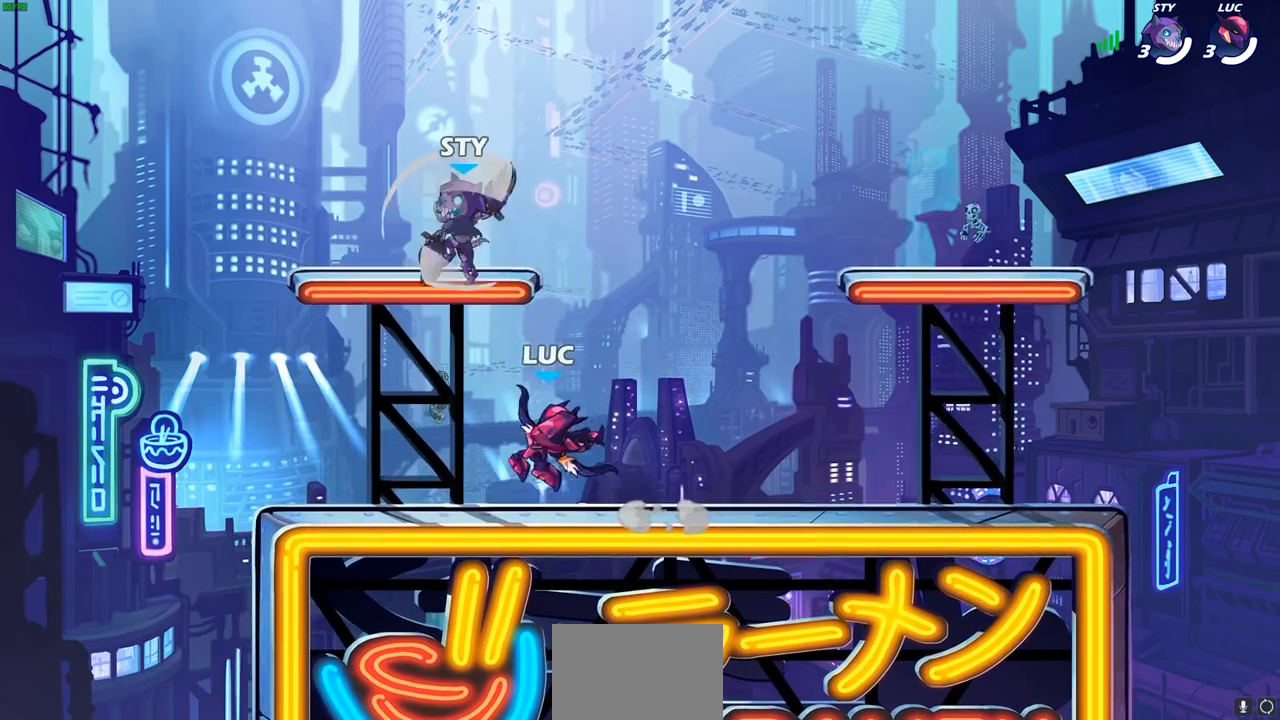
{"buttons": ["SQUARE"], "left_stick": "center", "right_stick": "center", "events": [[167, "left_stick", "left"], [467, "SQUARE", "down"], [500, "left_stick", "center"]]}
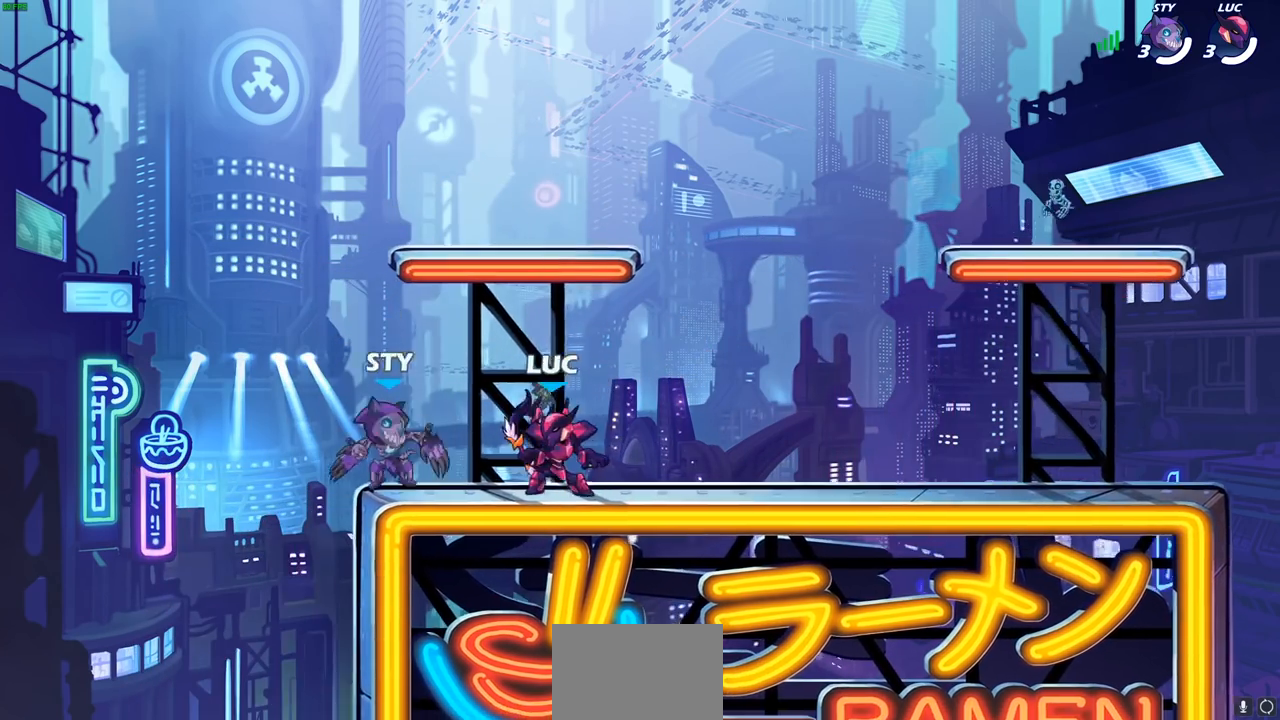
{"buttons": [], "left_stick": "center", "right_stick": "center", "events": [[33, "SQUARE", "up"]]}
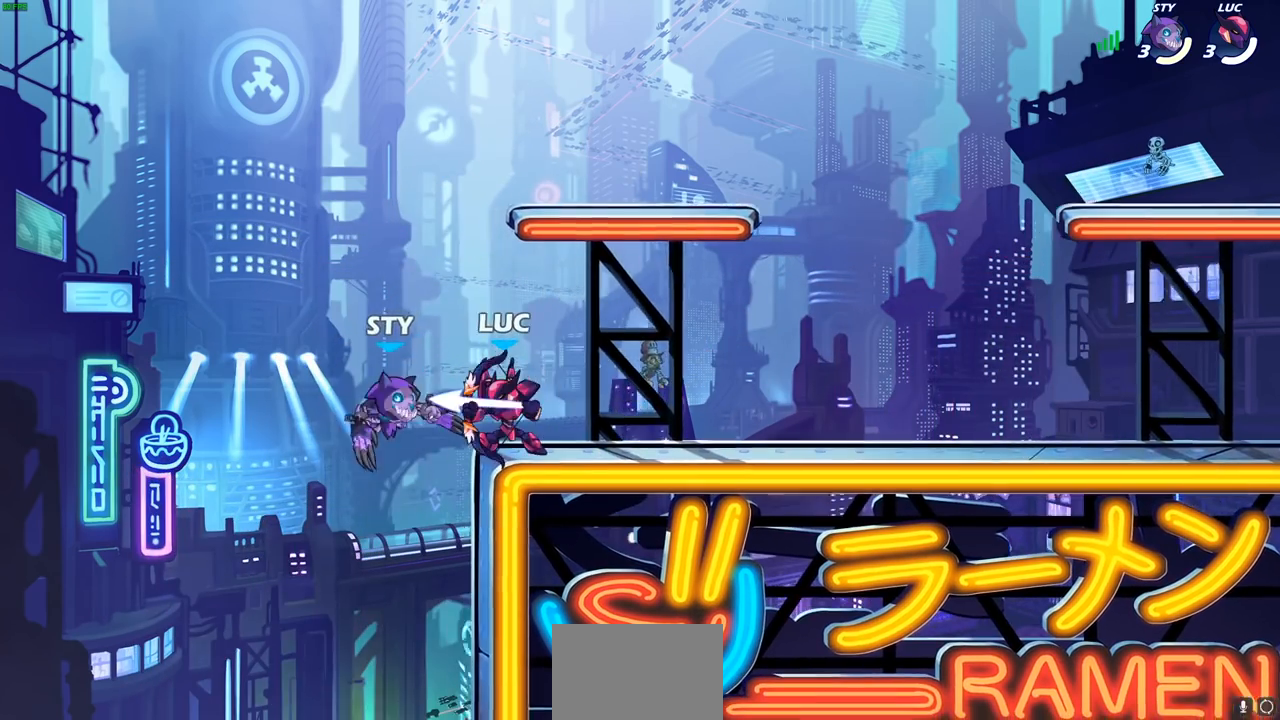
{"buttons": [], "left_stick": "center", "right_stick": "center", "events": [[67, "left_stick", "down"], [100, "SQUARE", "down"], [200, "SQUARE", "up"], [217, "left_stick", "center"]]}
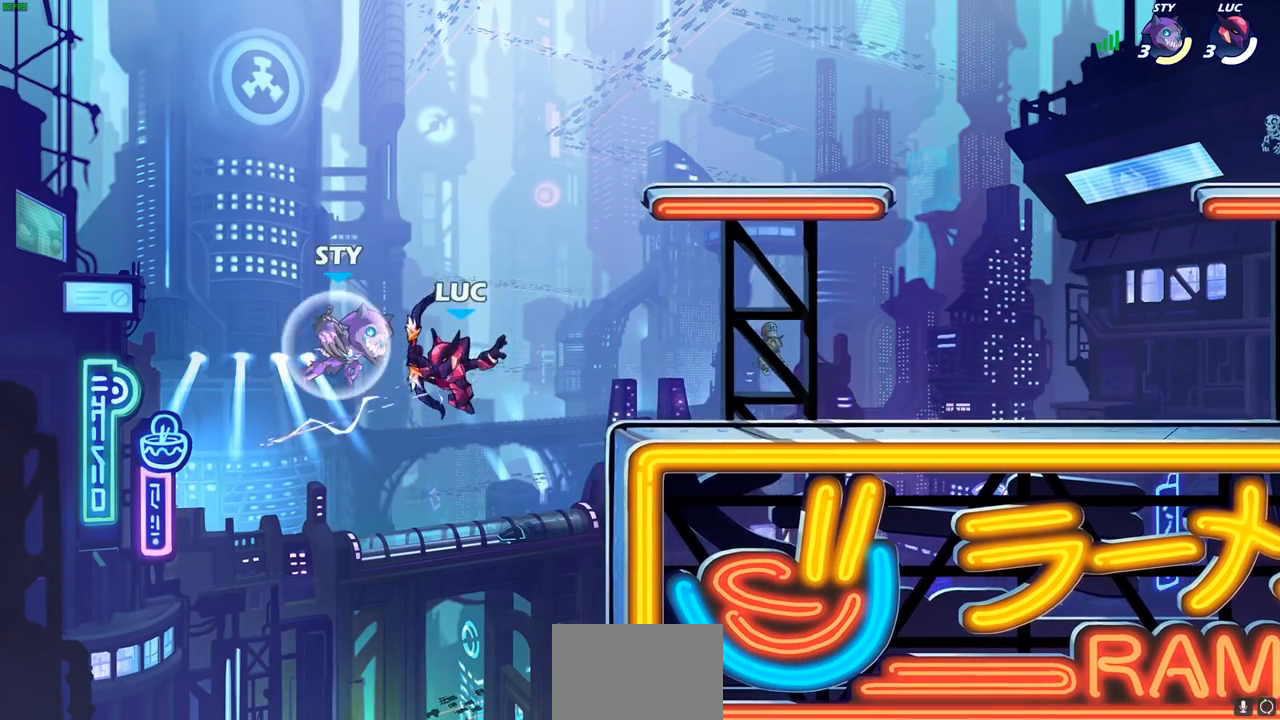
{"buttons": [], "left_stick": "up-right", "right_stick": "center", "events": [[183, "CROSS", "down"], [233, "SQUARE", "down"], [267, "CROSS", "up"], [283, "SQUARE", "up"], [367, "left_stick", "right"], [450, "left_stick", "up-right"]]}
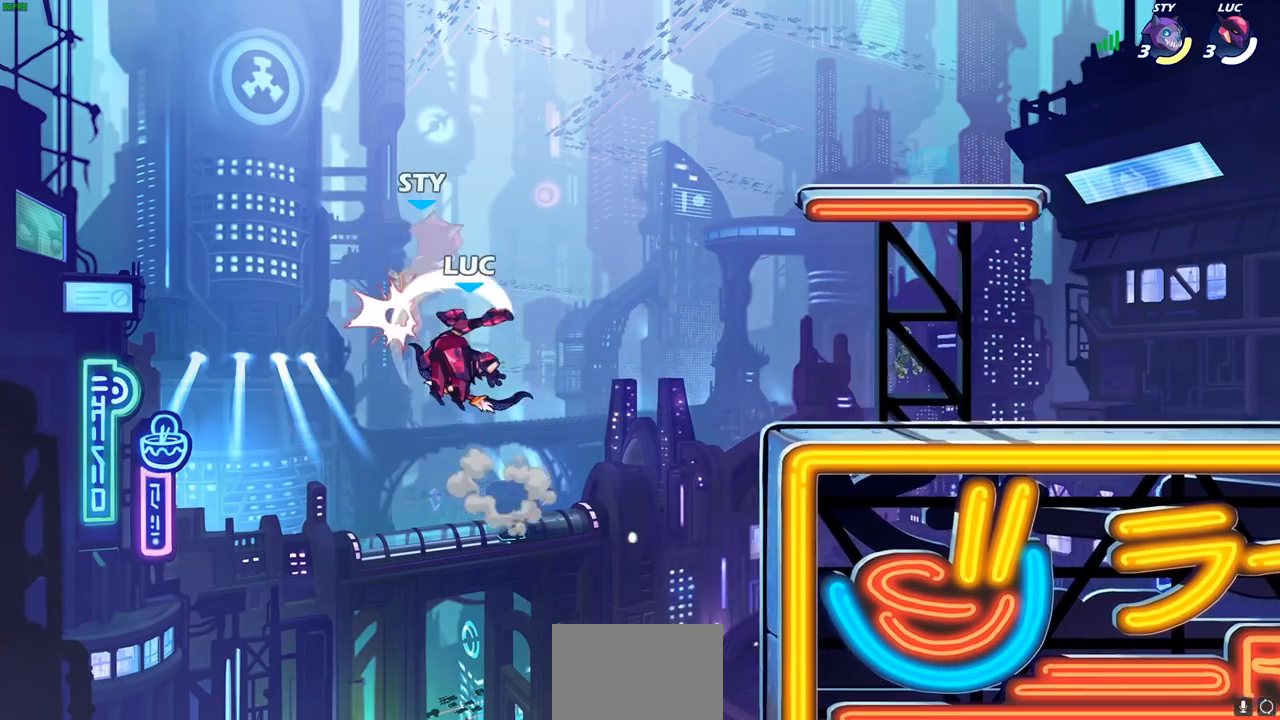
{"buttons": [], "left_stick": "right", "right_stick": "center", "events": [[317, "left_stick", "right"]]}
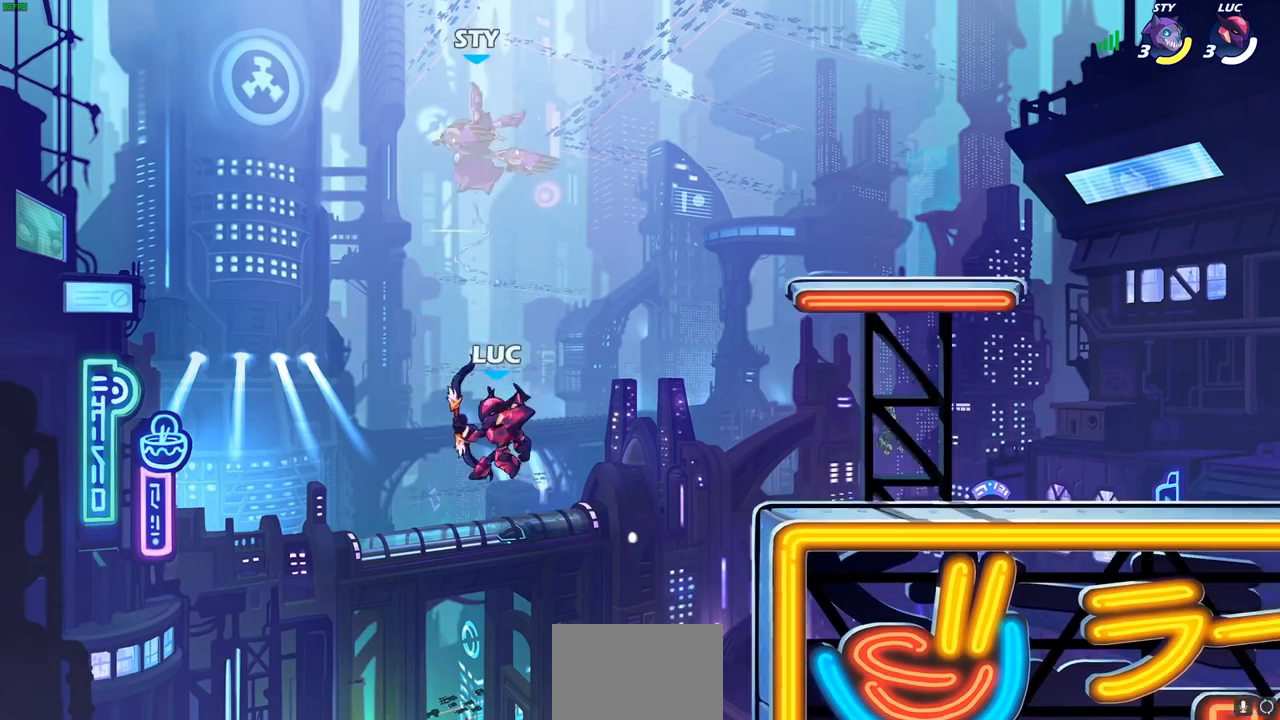
{"buttons": ["CIRCLE", "R2"], "left_stick": "center", "right_stick": "center", "events": [[150, "CROSS", "down"], [283, "CROSS", "up"], [433, "R2", "down"], [433, "left_stick", "center"], [467, "CIRCLE", "down"]]}
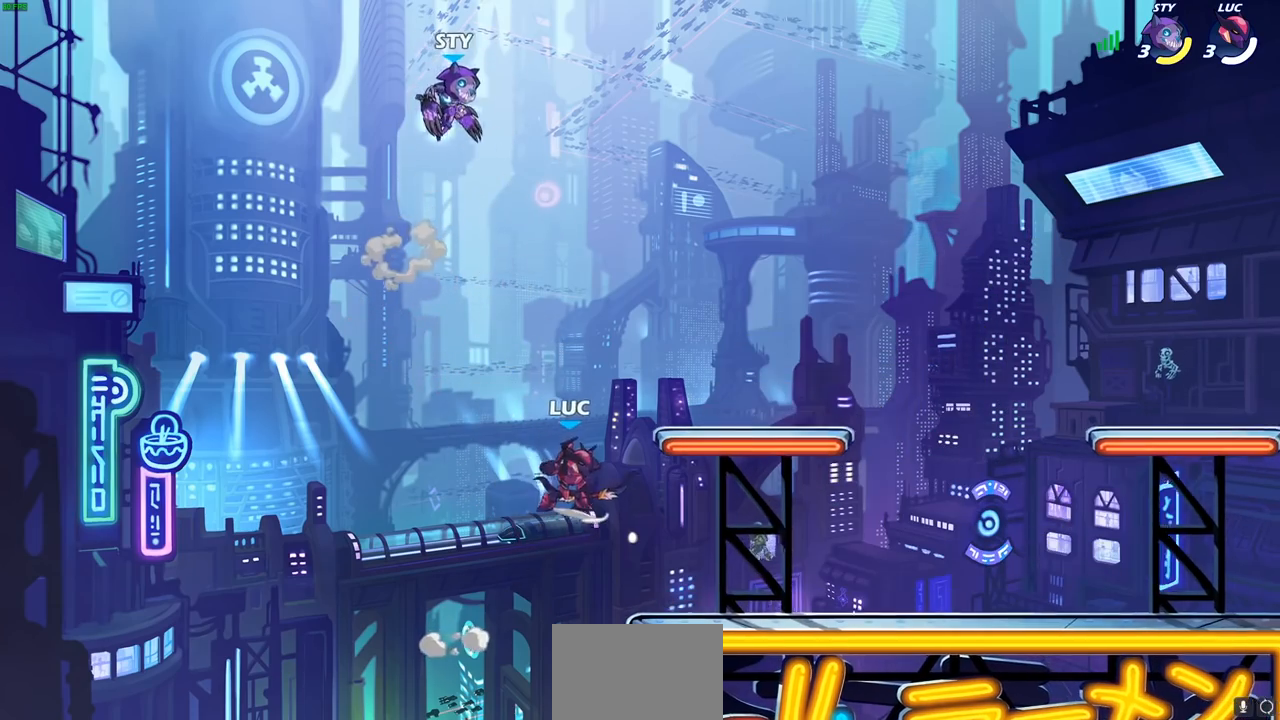
{"buttons": [], "left_stick": "center", "right_stick": "center", "events": [[83, "R2", "up"], [350, "CIRCLE", "up"]]}
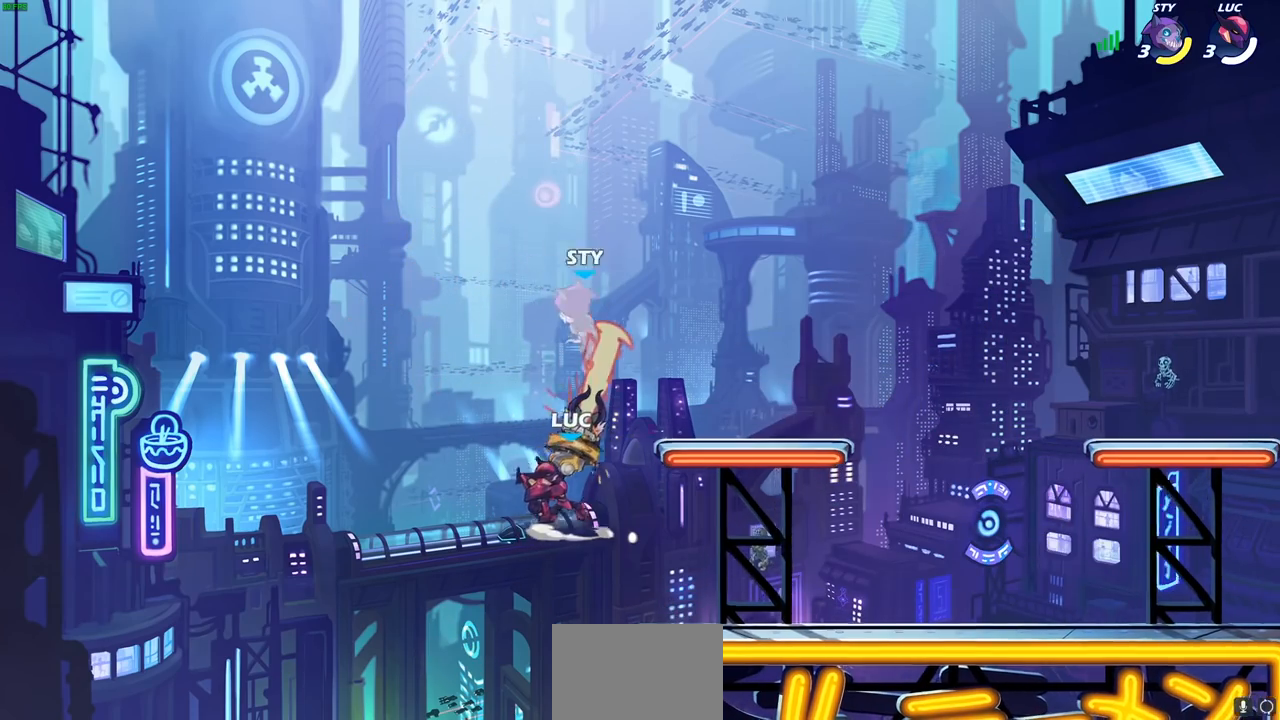
{"buttons": [], "left_stick": "right", "right_stick": "center", "events": [[300, "left_stick", "up-right"], [417, "left_stick", "right"]]}
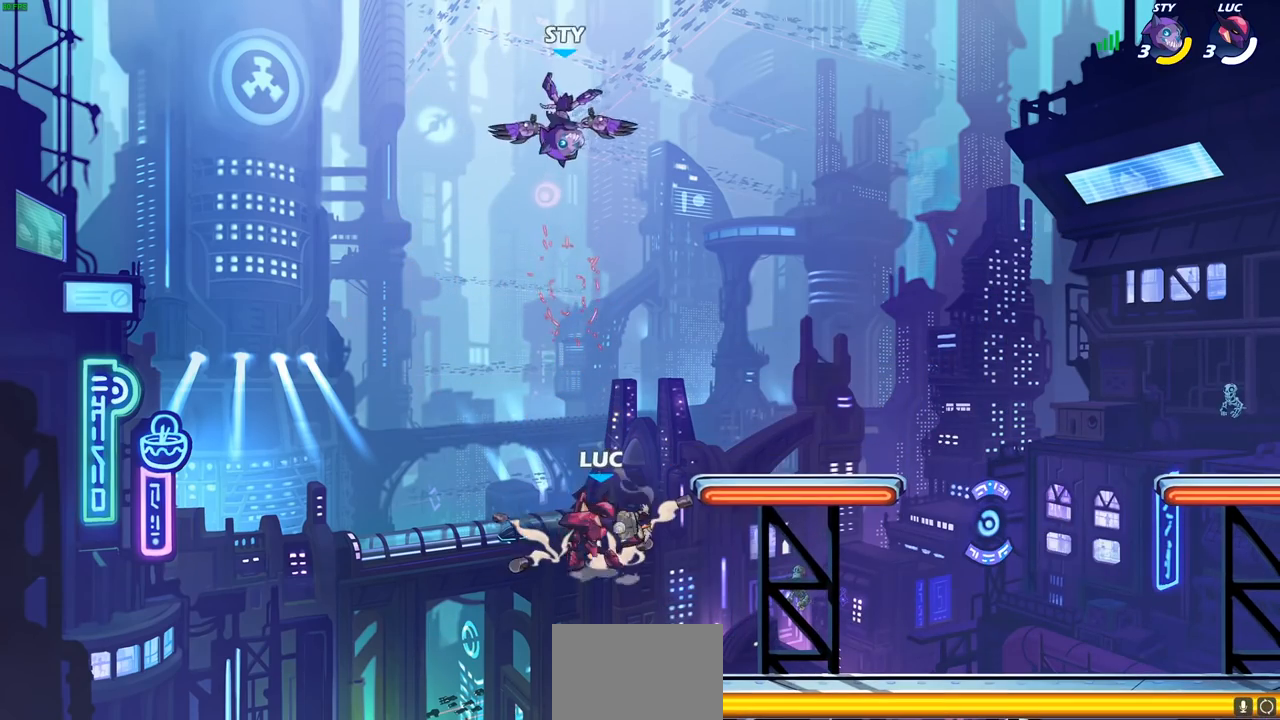
{"buttons": [], "left_stick": "left", "right_stick": "center", "events": [[83, "R2", "down"], [350, "R2", "up"], [400, "left_stick", "down-left"], [500, "left_stick", "left"]]}
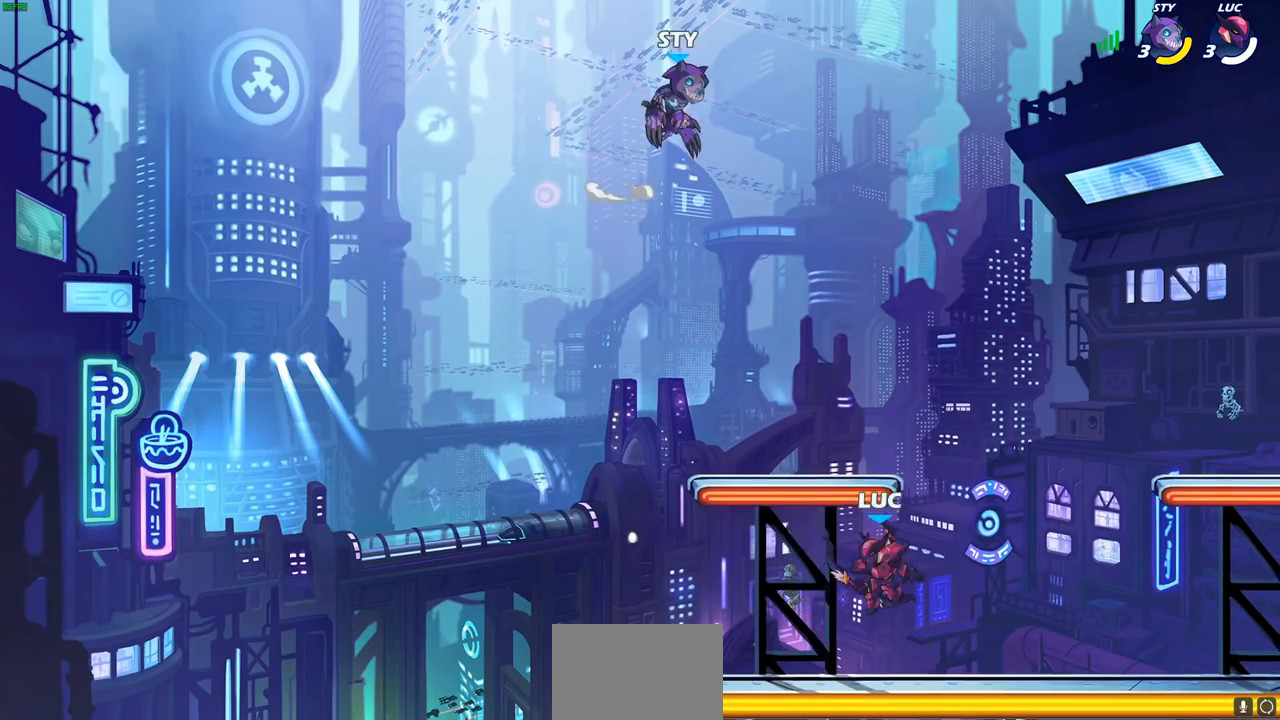
{"buttons": ["CIRCLE"], "left_stick": "up-left", "right_stick": "center", "events": [[133, "left_stick", "up-left"], [267, "CROSS", "down"], [400, "CROSS", "up"], [467, "CIRCLE", "down"]]}
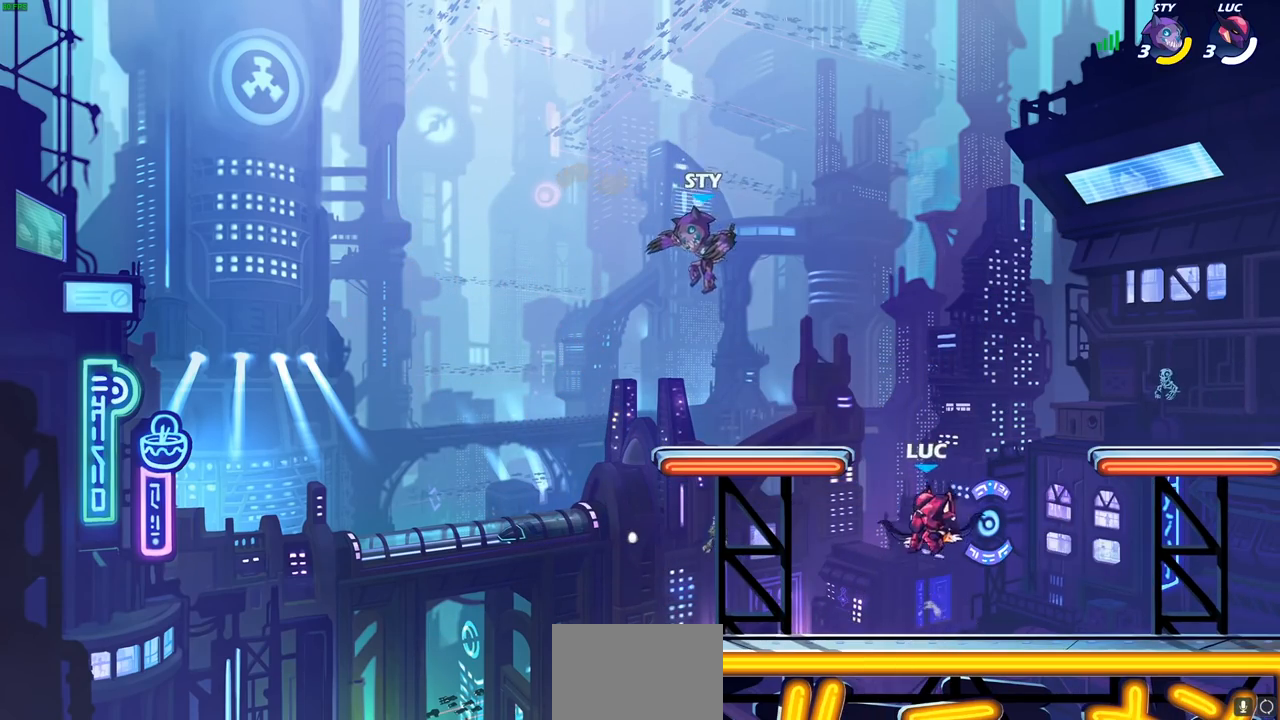
{"buttons": [], "left_stick": "center", "right_stick": "center", "events": [[17, "left_stick", "left"], [50, "CIRCLE", "up"], [317, "left_stick", "center"]]}
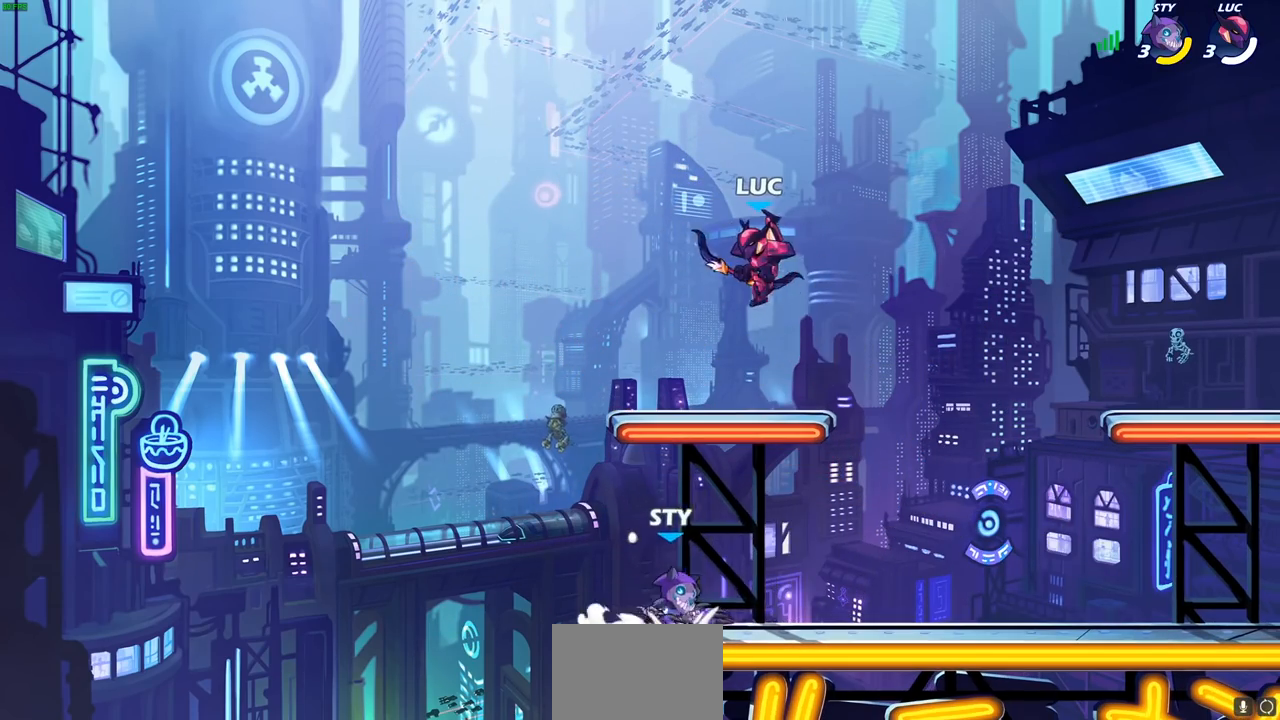
{"buttons": [], "left_stick": "down-right", "right_stick": "center", "events": [[50, "left_stick", "down-right"], [100, "CROSS", "down"], [117, "left_stick", "right"], [217, "CROSS", "up"], [317, "left_stick", "down-right"]]}
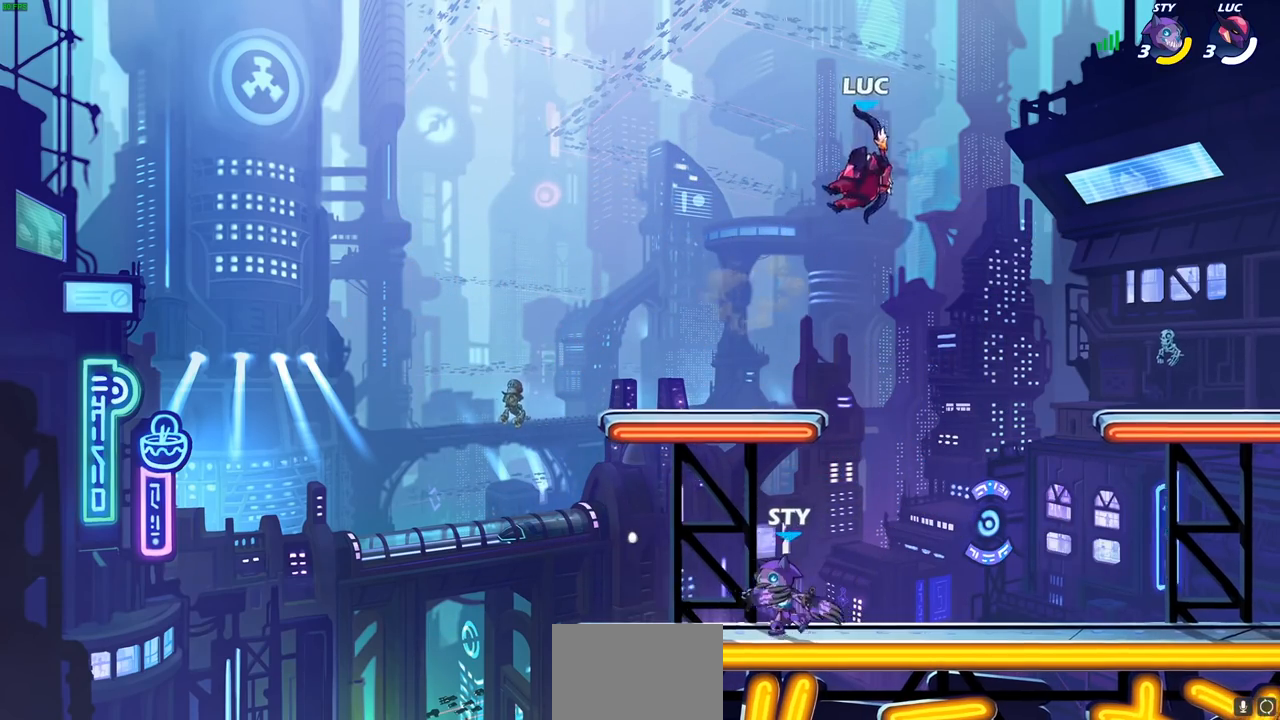
{"buttons": [], "left_stick": "center", "right_stick": "center", "events": [[17, "left_stick", "down-left"], [183, "SQUARE", "down"], [267, "SQUARE", "up"], [367, "left_stick", "center"]]}